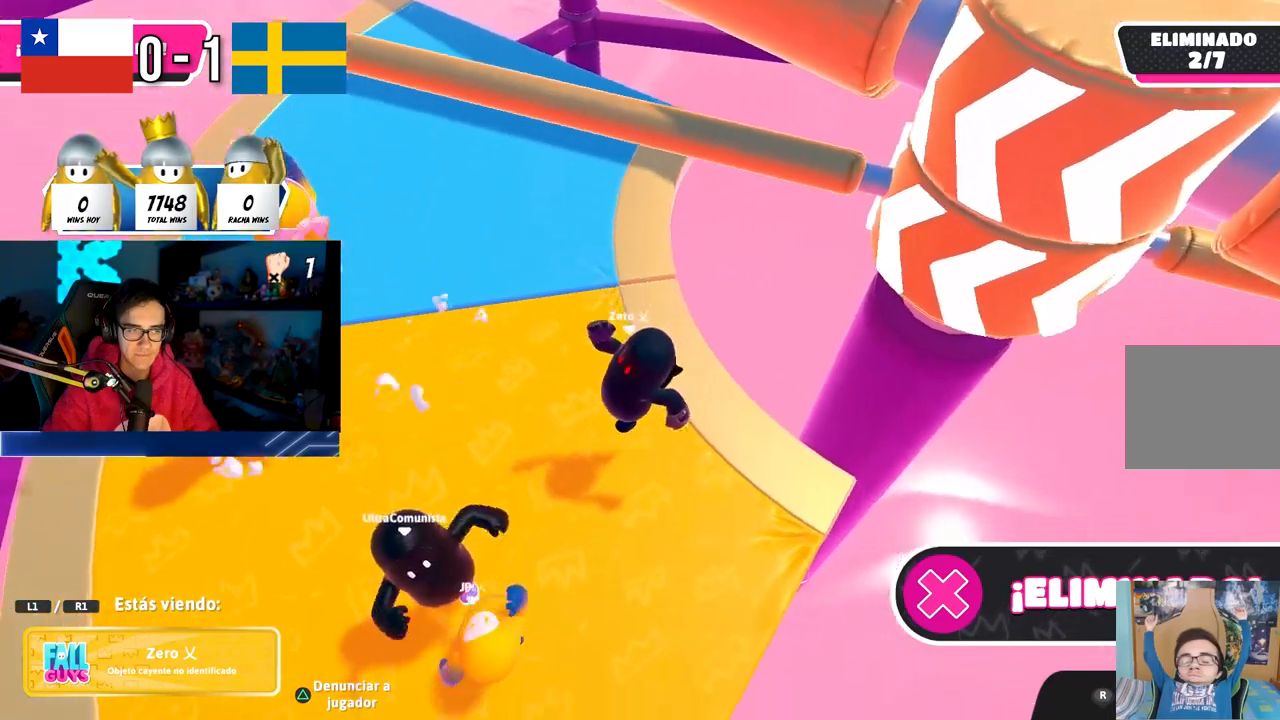
Gameplay with a controller (PlayStation layout); each line is a JSON object with the inputs held at the frame after it. "events" lists button and stick changes between this image and that frame as [ms after this image, input, new state], when the widget could be followed in between.
{"buttons": [], "left_stick": "center", "right_stick": "center", "events": [[50, "right_stick", "right"], [350, "right_stick", "center"]]}
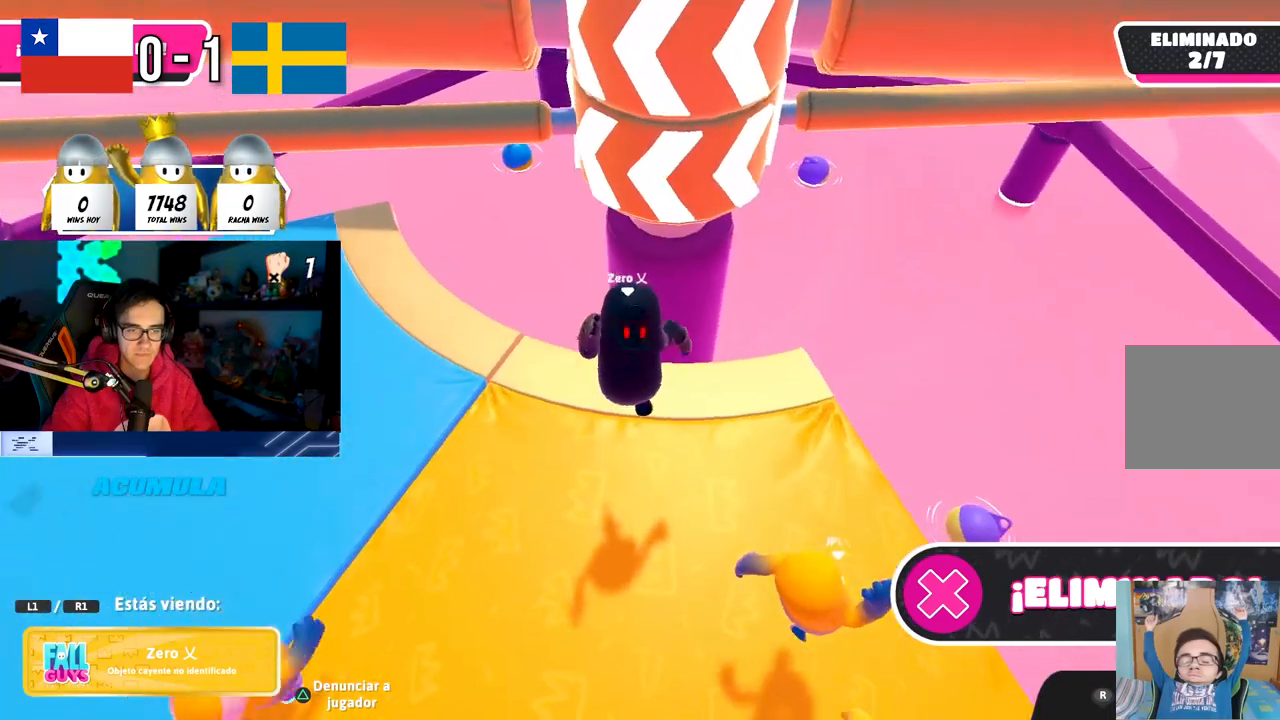
{"buttons": [], "left_stick": "center", "right_stick": "center", "events": []}
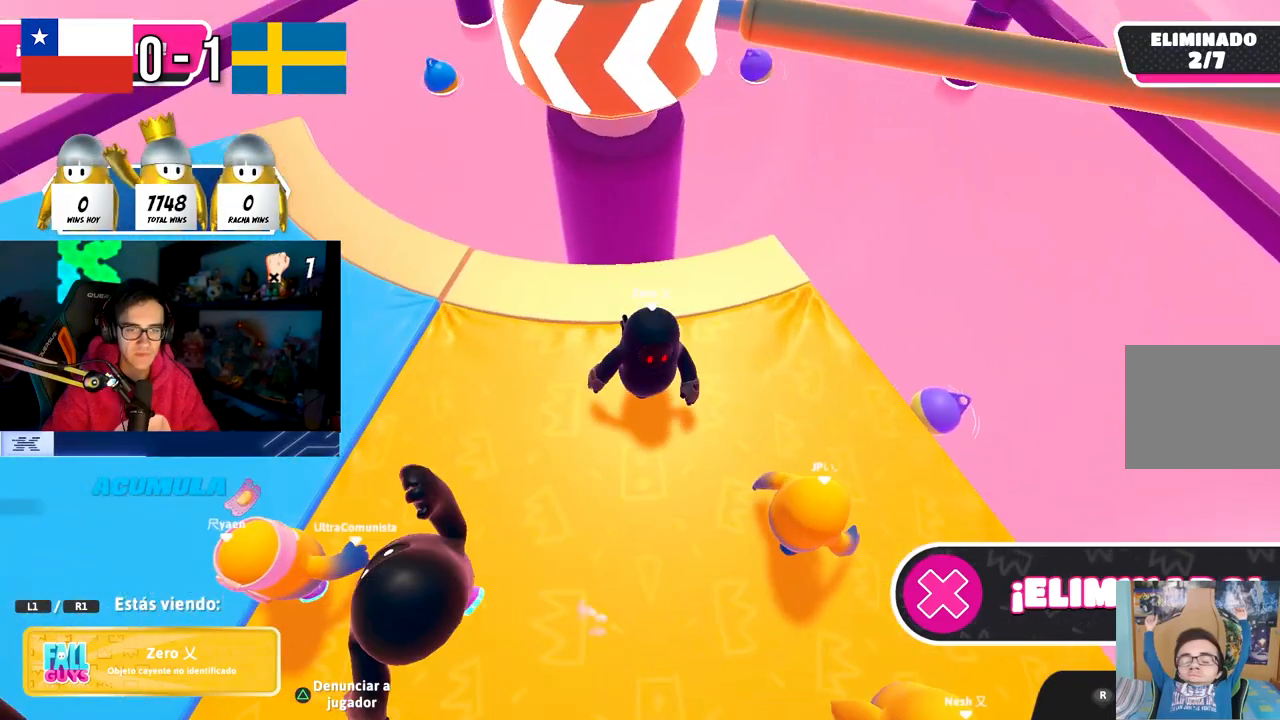
{"buttons": [], "left_stick": "center", "right_stick": "center", "events": []}
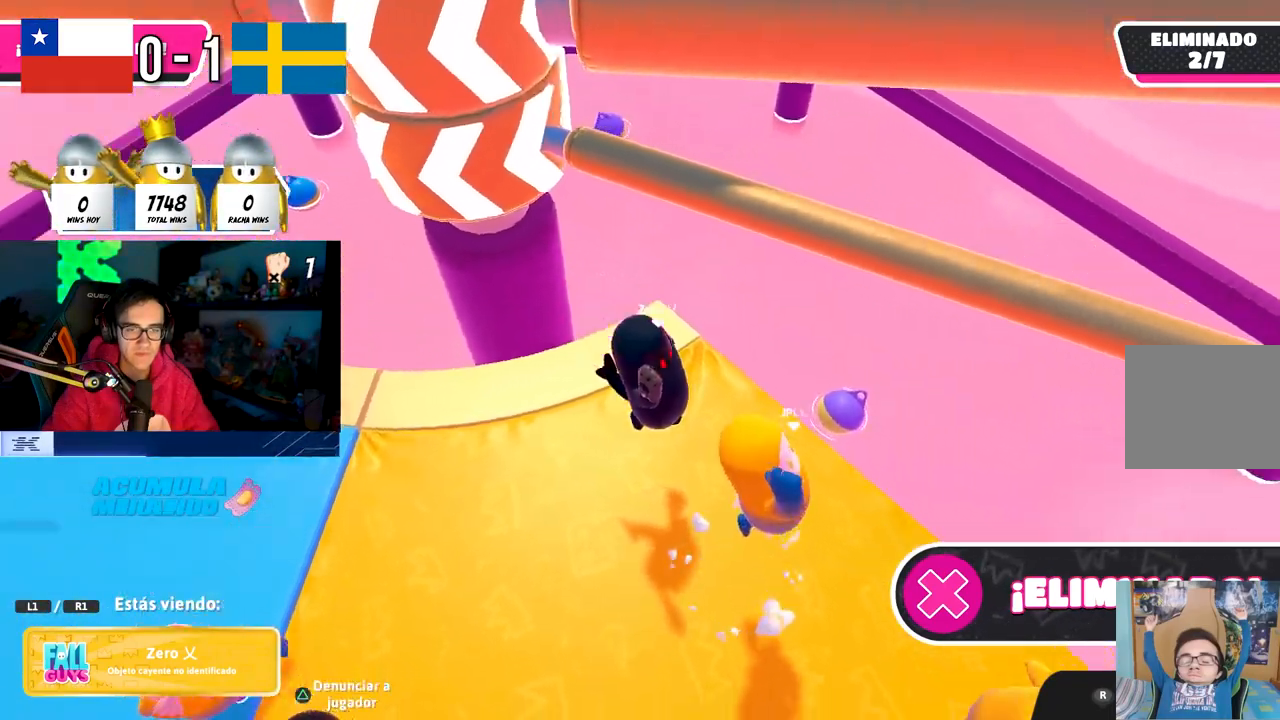
{"buttons": [], "left_stick": "center", "right_stick": "center", "events": []}
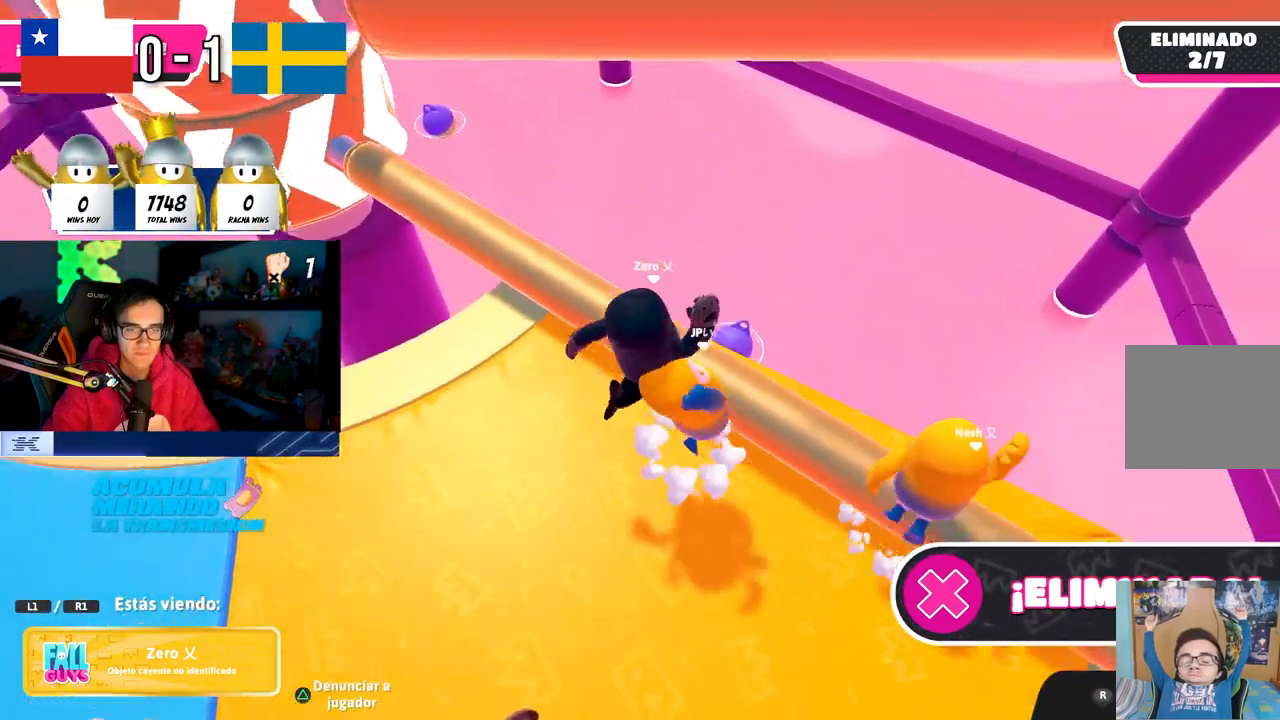
{"buttons": [], "left_stick": "center", "right_stick": "left", "events": [[483, "right_stick", "left"]]}
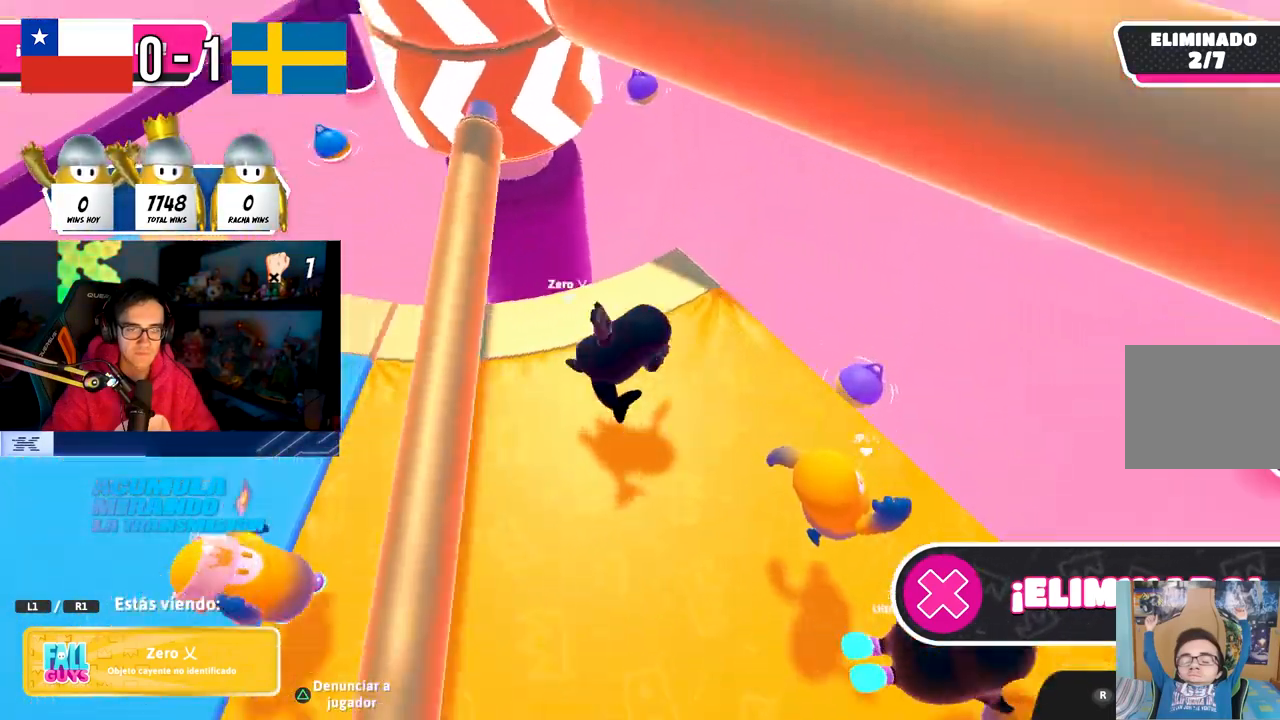
{"buttons": [], "left_stick": "center", "right_stick": "center", "events": [[83, "right_stick", "center"]]}
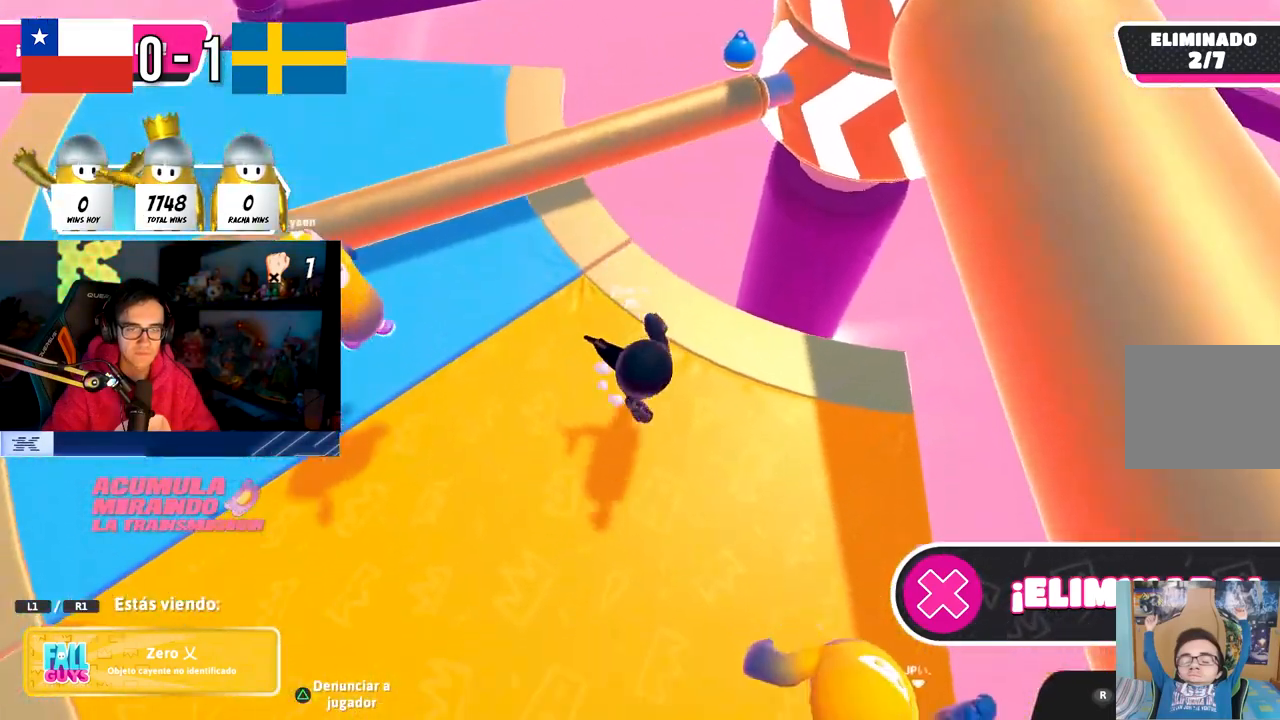
{"buttons": [], "left_stick": "center", "right_stick": "center", "events": [[250, "right_stick", "up-right"], [350, "right_stick", "center"]]}
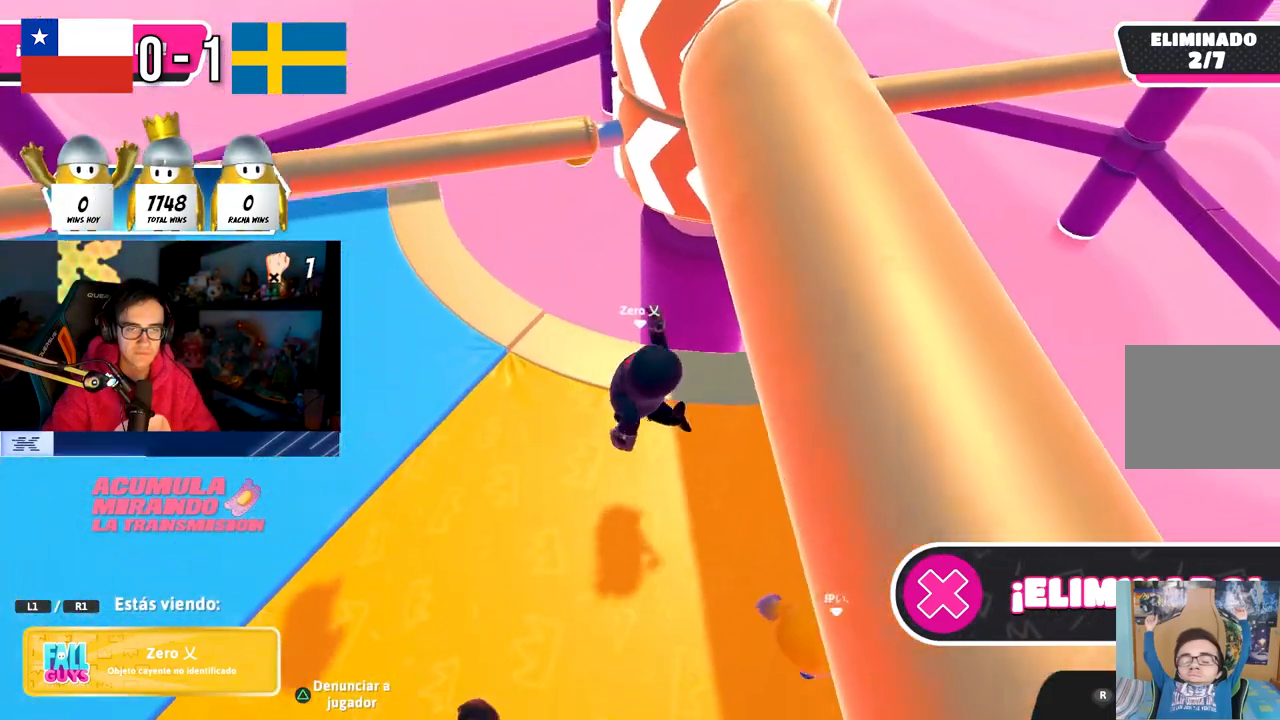
{"buttons": [], "left_stick": "center", "right_stick": "center", "events": []}
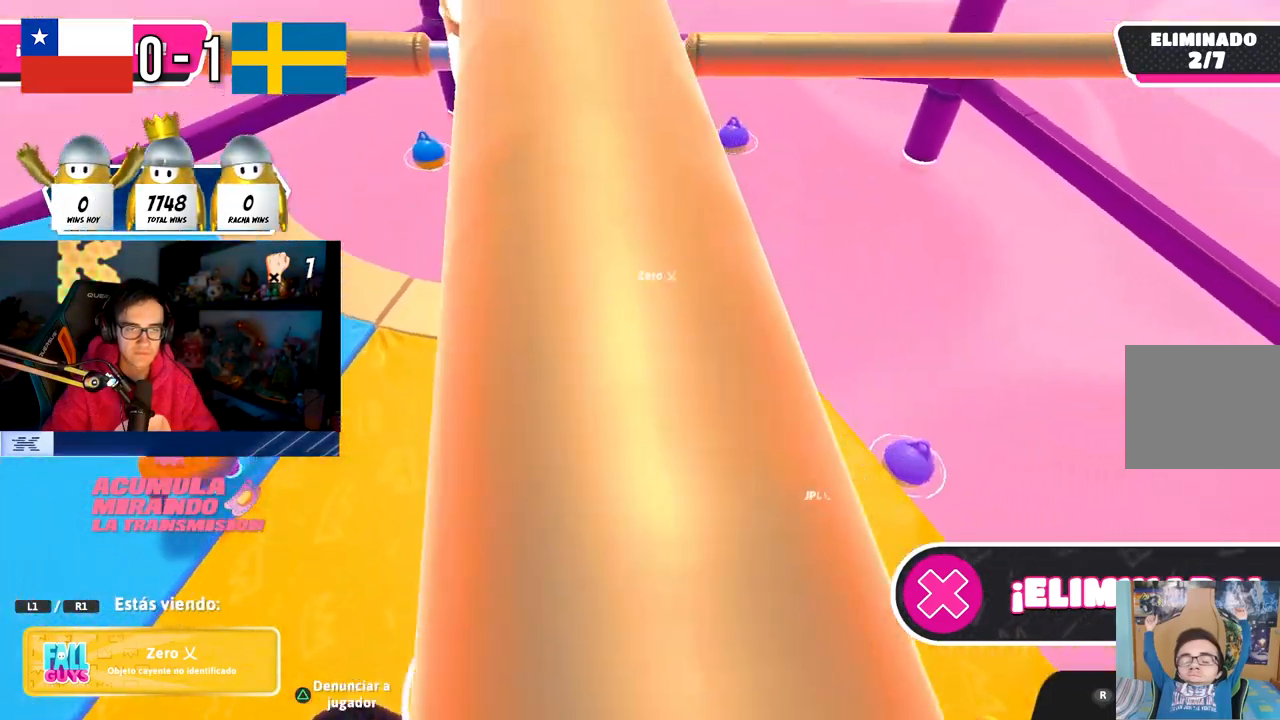
{"buttons": [], "left_stick": "center", "right_stick": "center", "events": []}
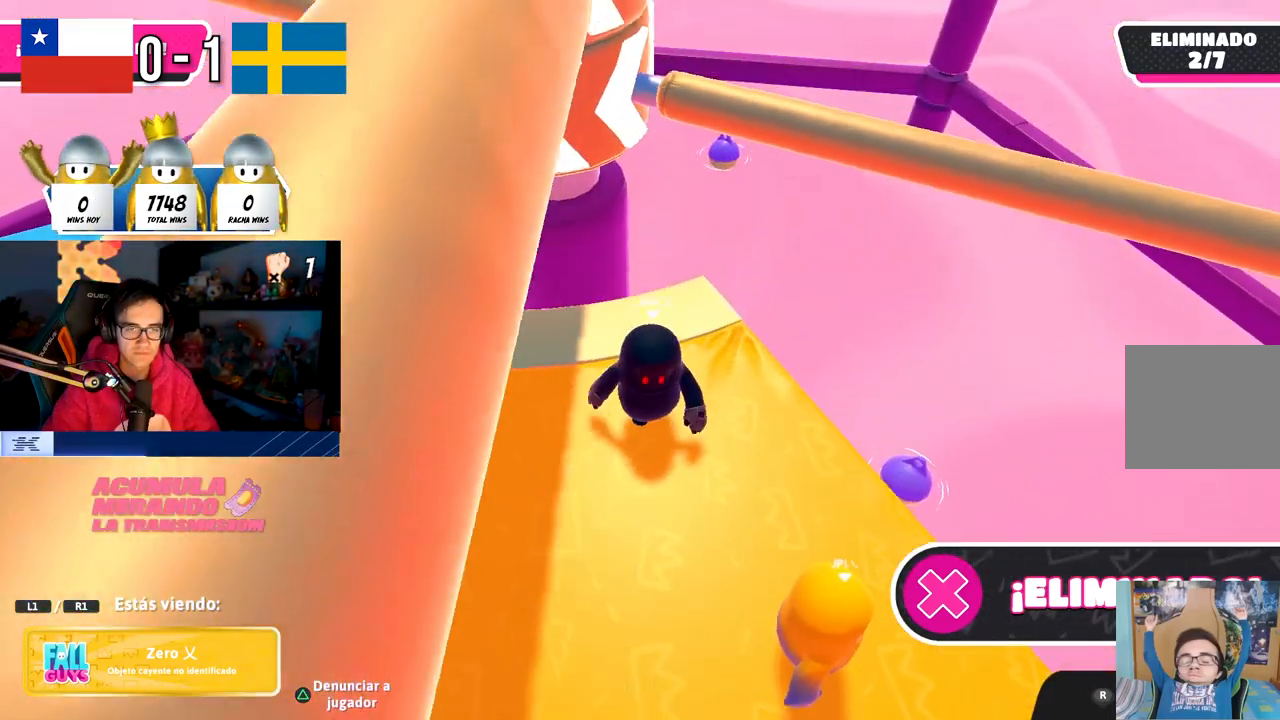
{"buttons": [], "left_stick": "center", "right_stick": "center", "events": []}
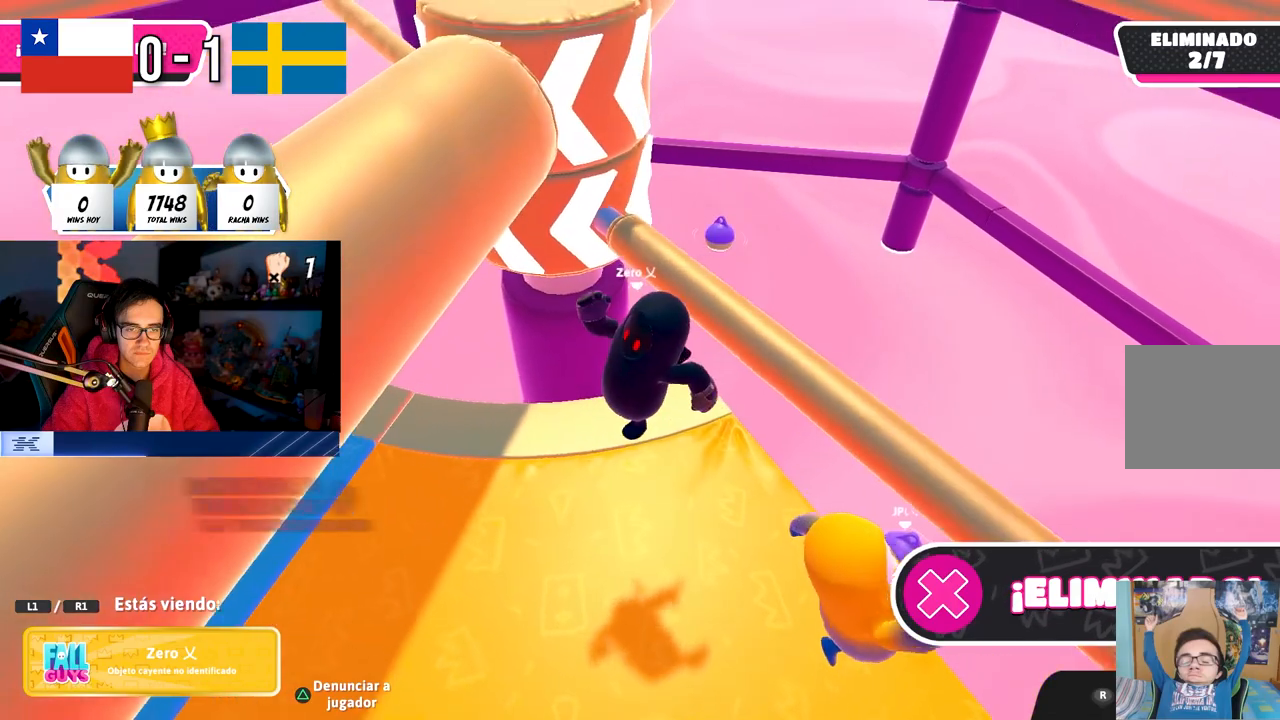
{"buttons": [], "left_stick": "center", "right_stick": "center", "events": []}
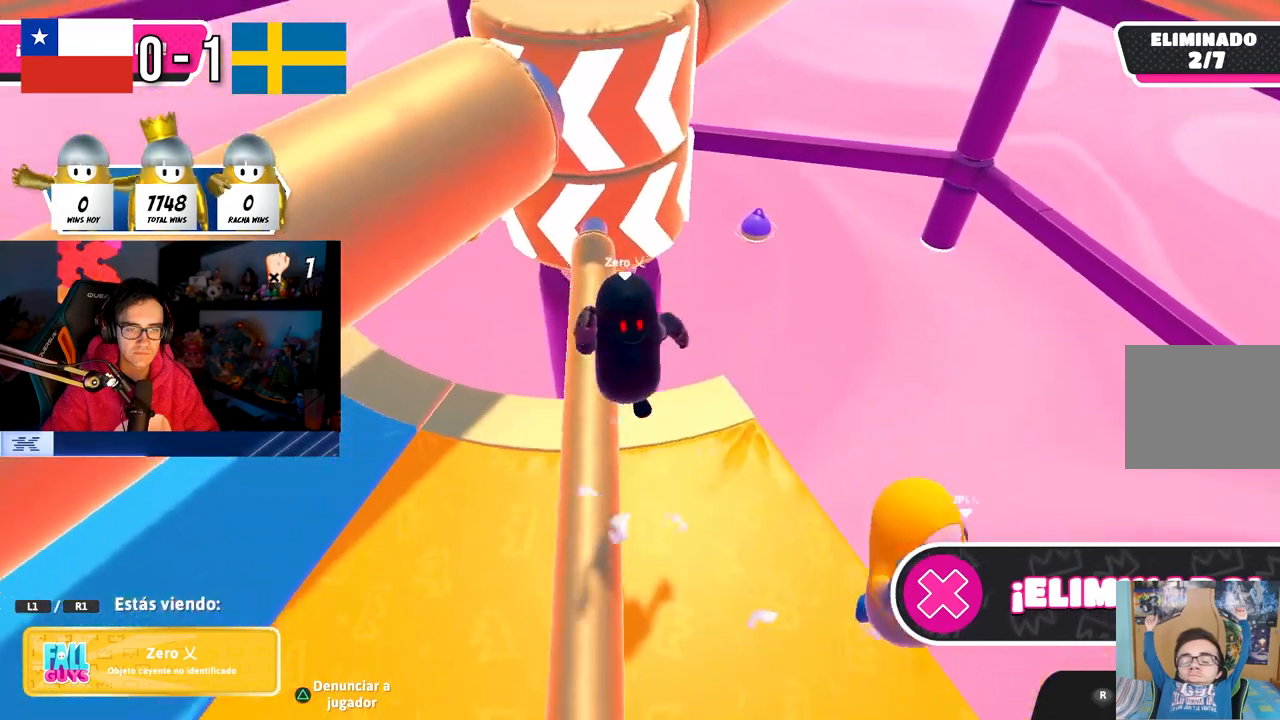
{"buttons": [], "left_stick": "center", "right_stick": "center", "events": [[83, "right_stick", "left"], [300, "right_stick", "center"]]}
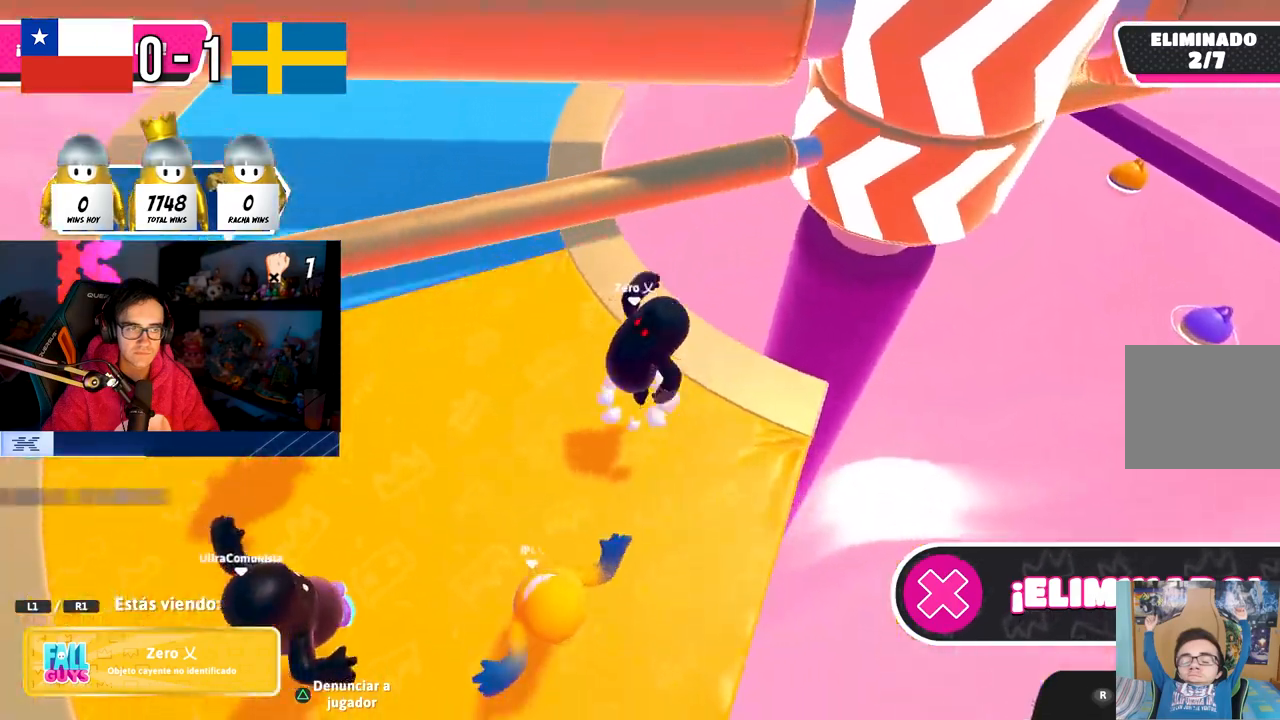
{"buttons": [], "left_stick": "center", "right_stick": "center", "events": [[83, "right_stick", "up-left"], [333, "right_stick", "center"]]}
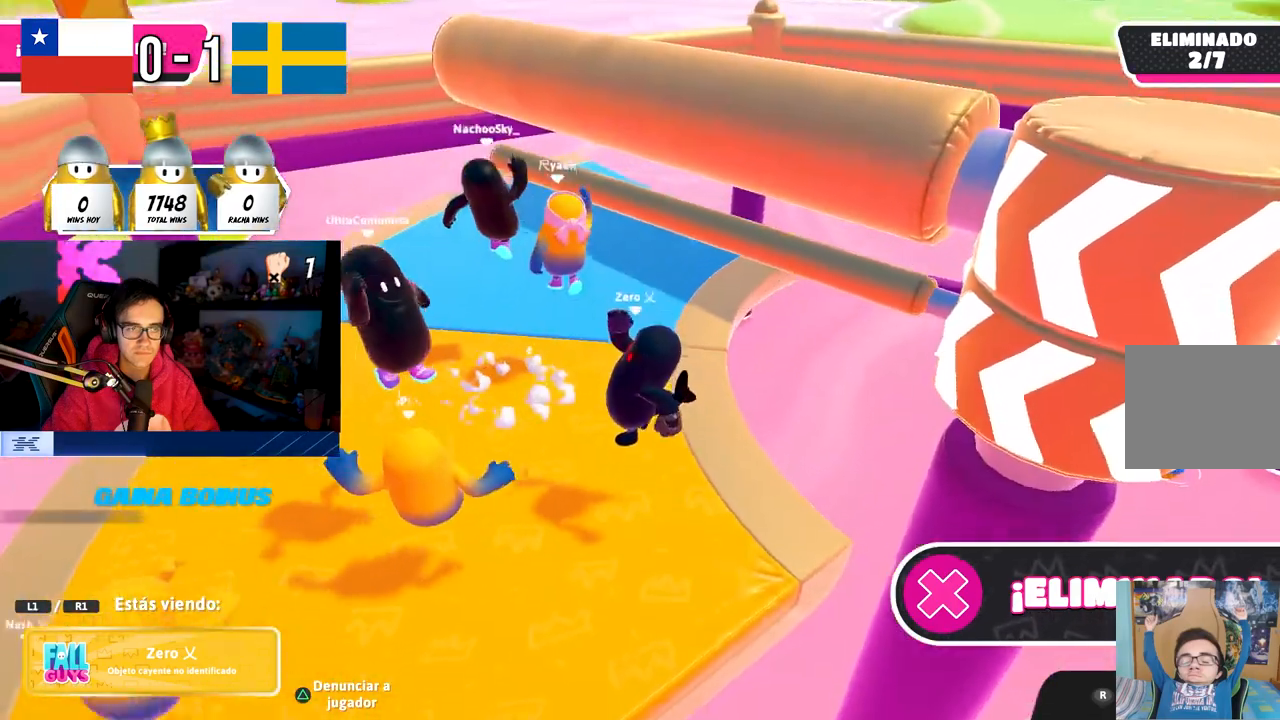
{"buttons": [], "left_stick": "center", "right_stick": "right", "events": [[67, "right_stick", "right"], [233, "right_stick", "center"], [317, "right_stick", "right"]]}
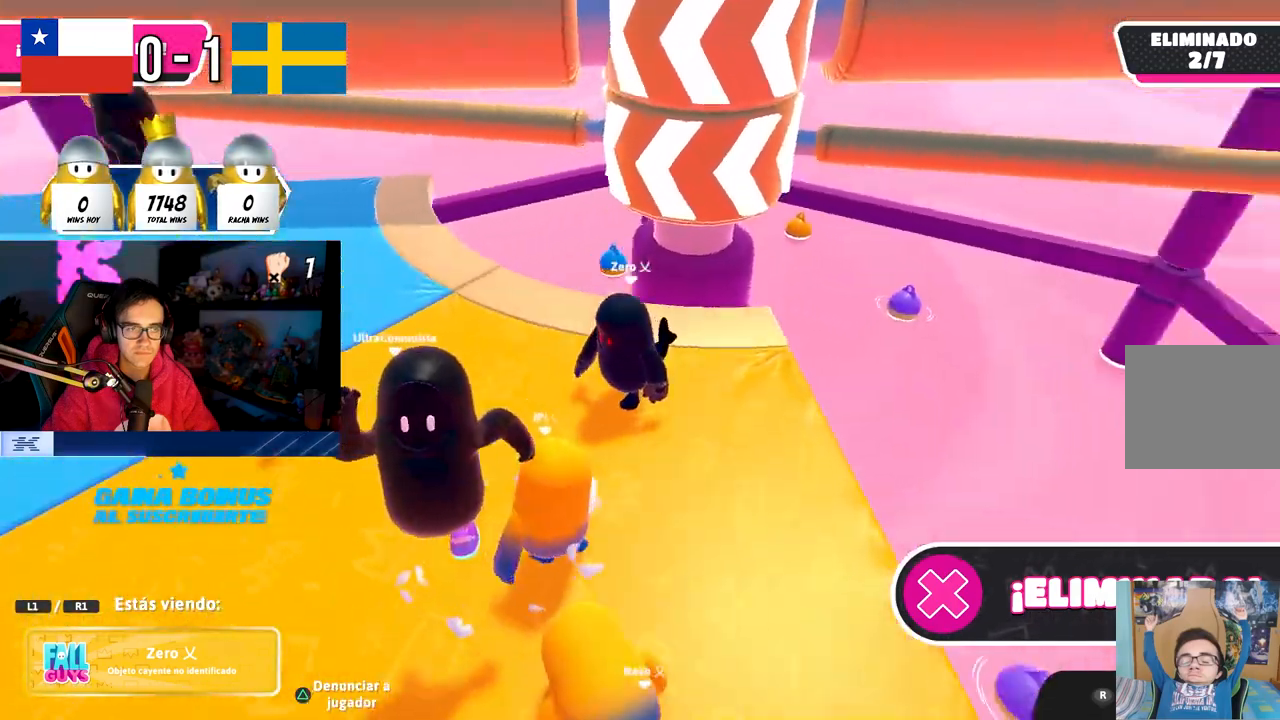
{"buttons": [], "left_stick": "center", "right_stick": "center", "events": [[50, "right_stick", "center"]]}
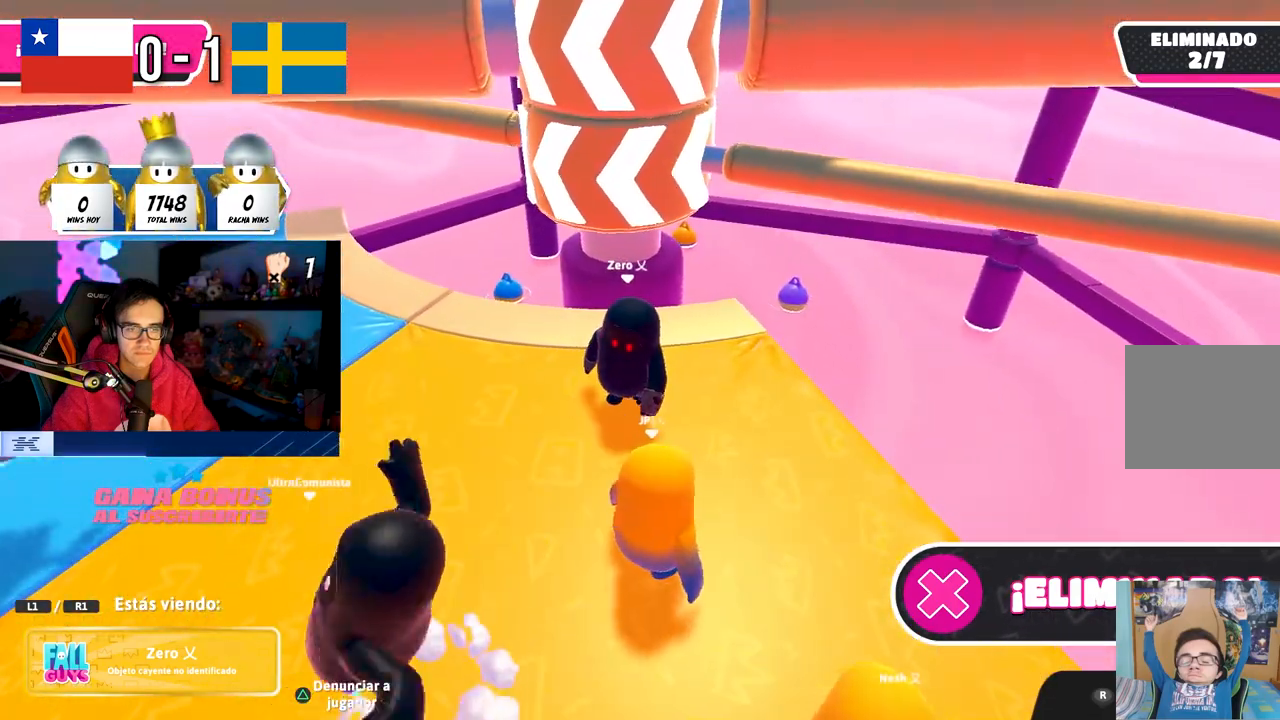
{"buttons": [], "left_stick": "center", "right_stick": "center", "events": []}
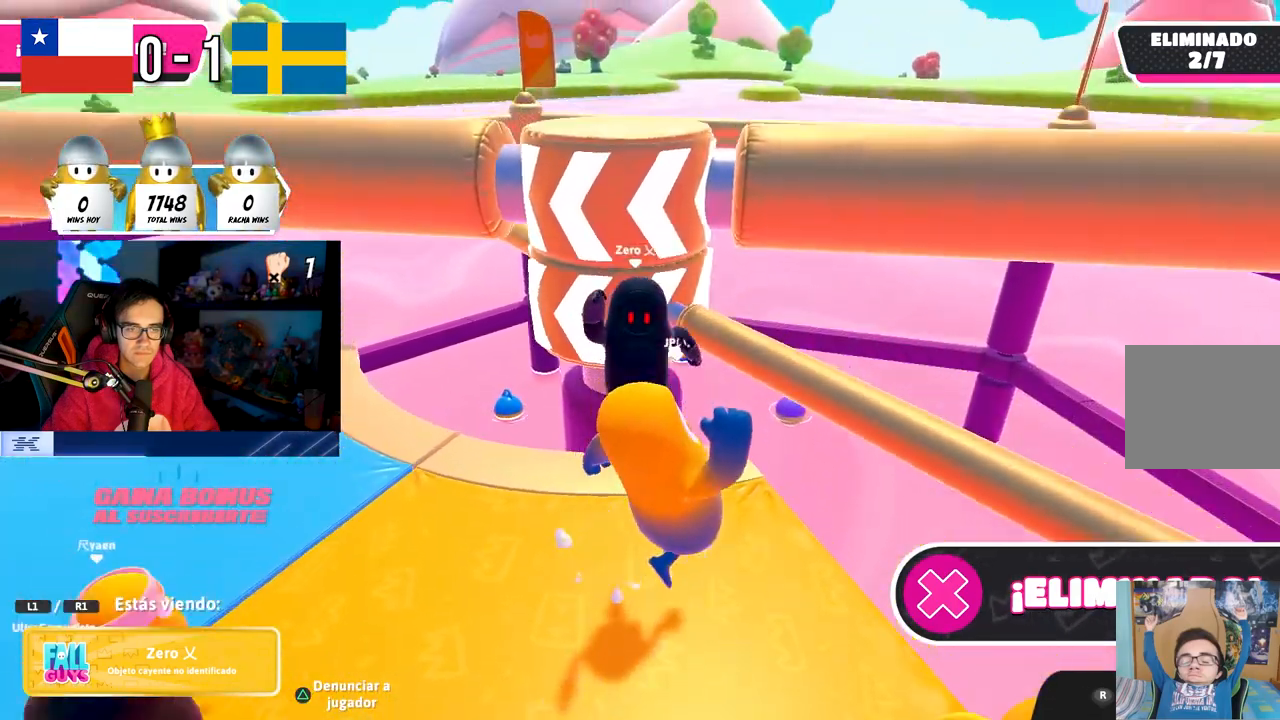
{"buttons": [], "left_stick": "center", "right_stick": "center", "events": []}
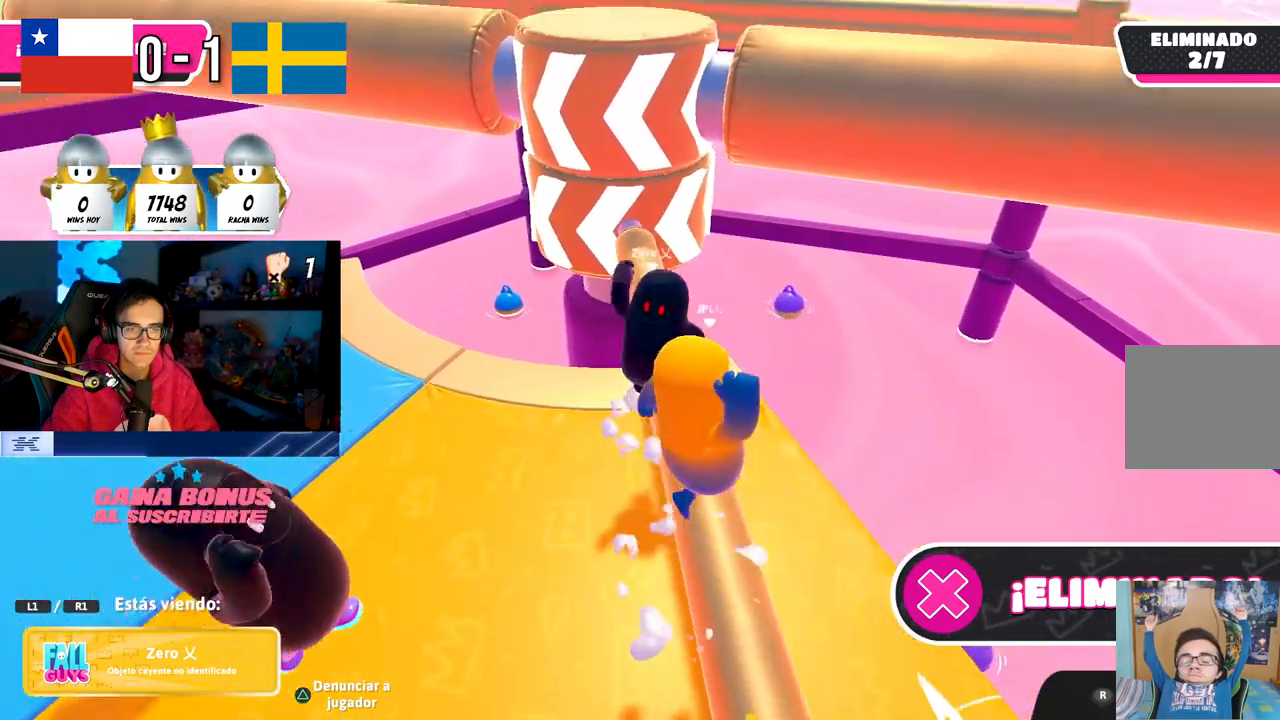
{"buttons": [], "left_stick": "center", "right_stick": "center", "events": []}
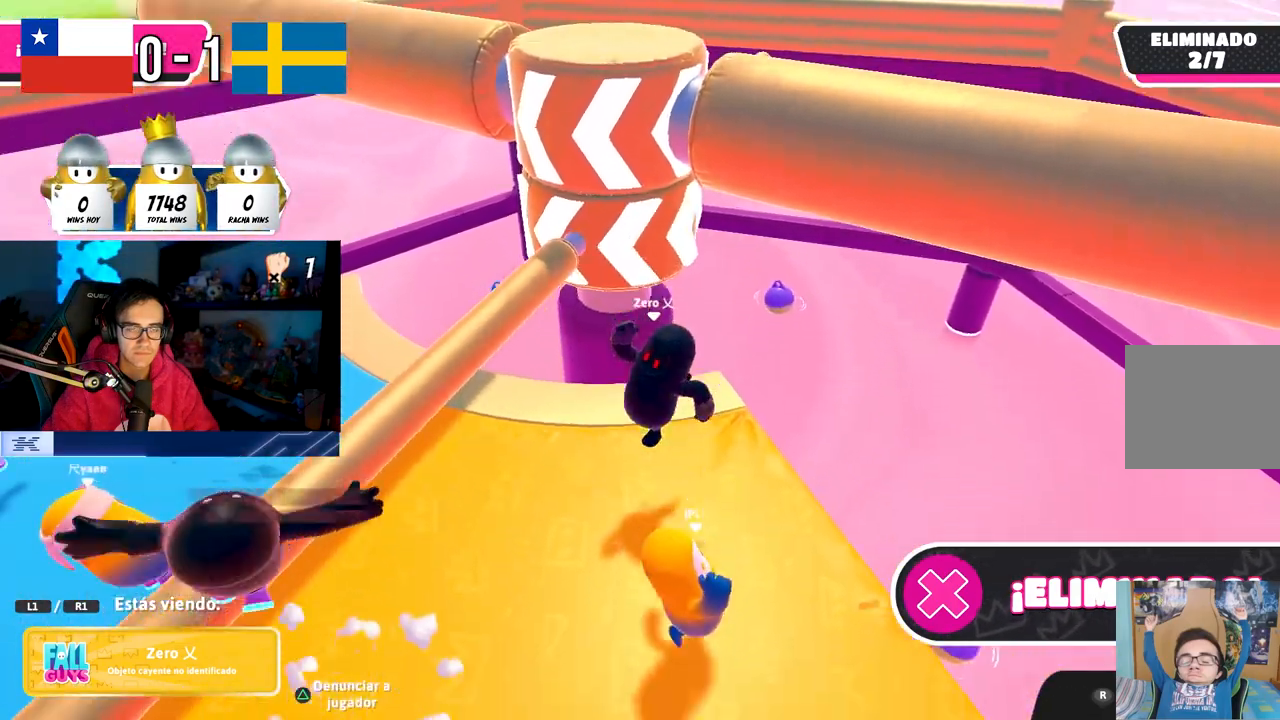
{"buttons": [], "left_stick": "center", "right_stick": "center", "events": [[100, "right_stick", "down"], [317, "right_stick", "center"]]}
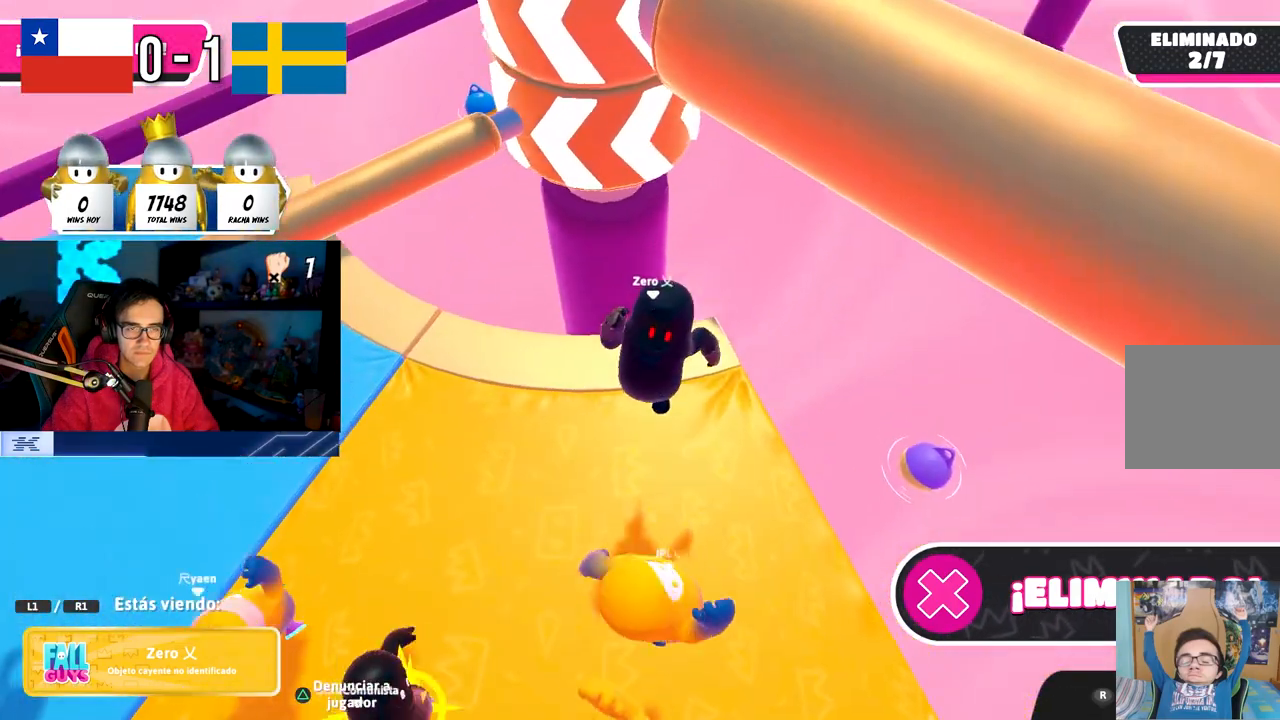
{"buttons": [], "left_stick": "center", "right_stick": "center", "events": []}
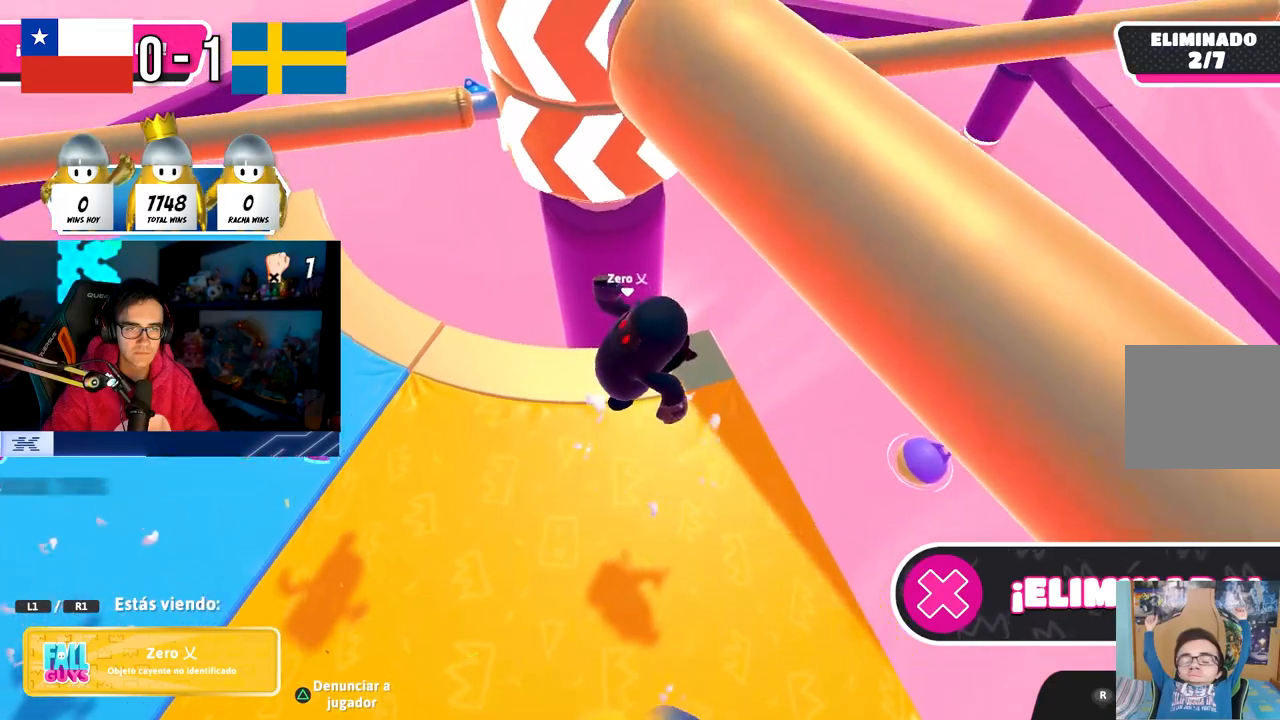
{"buttons": [], "left_stick": "center", "right_stick": "center", "events": []}
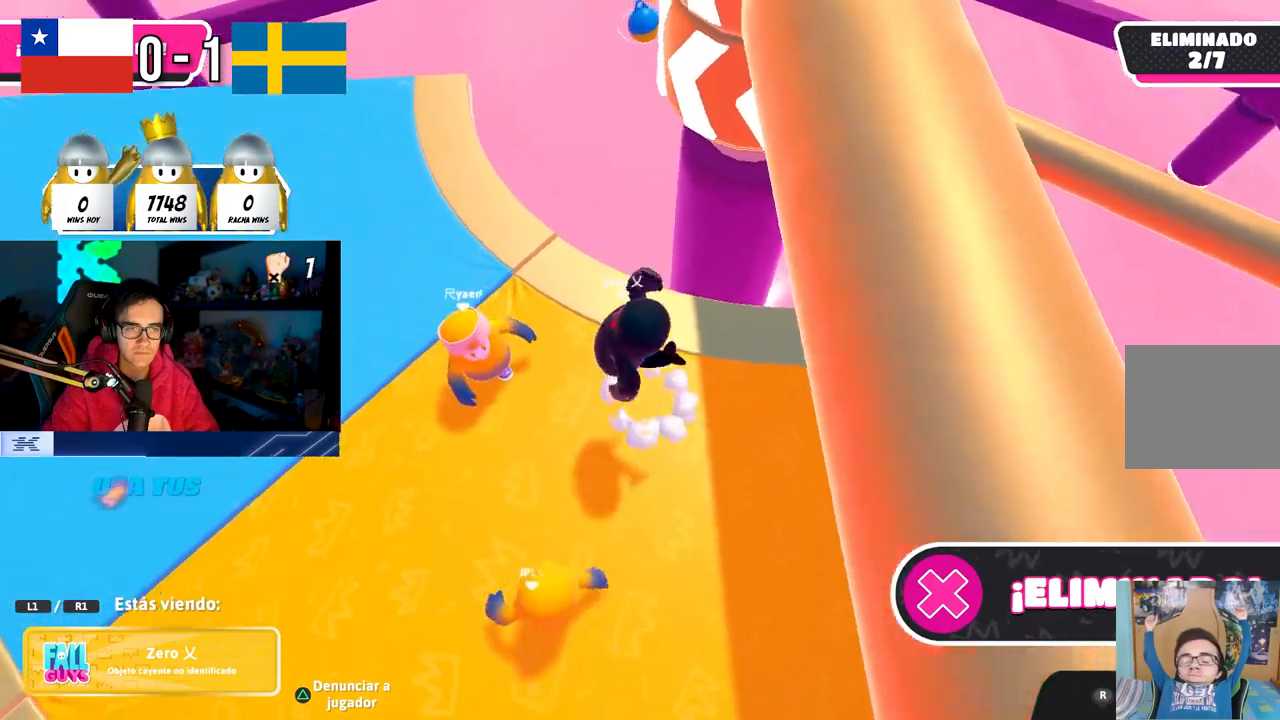
{"buttons": ["R1"], "left_stick": "center", "right_stick": "center", "events": [[483, "R1", "down"]]}
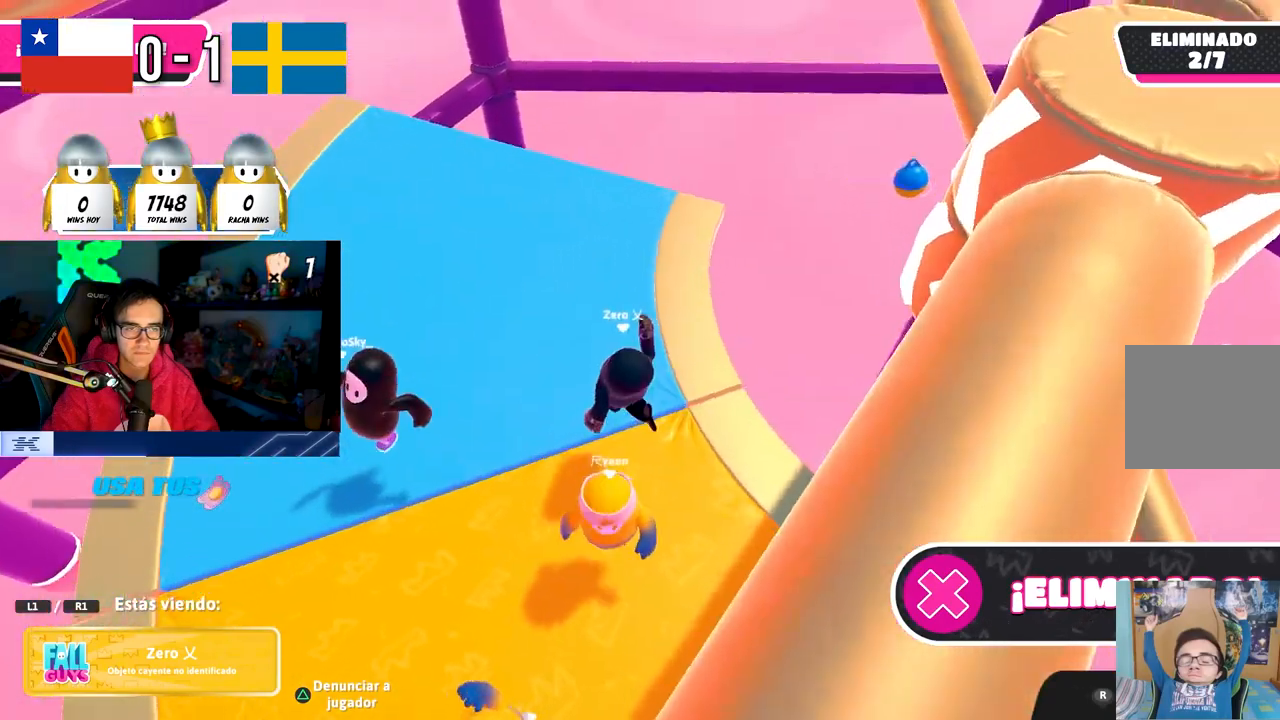
{"buttons": [], "left_stick": "center", "right_stick": "right", "events": [[50, "R1", "up"], [67, "right_stick", "down-right"], [350, "right_stick", "right"]]}
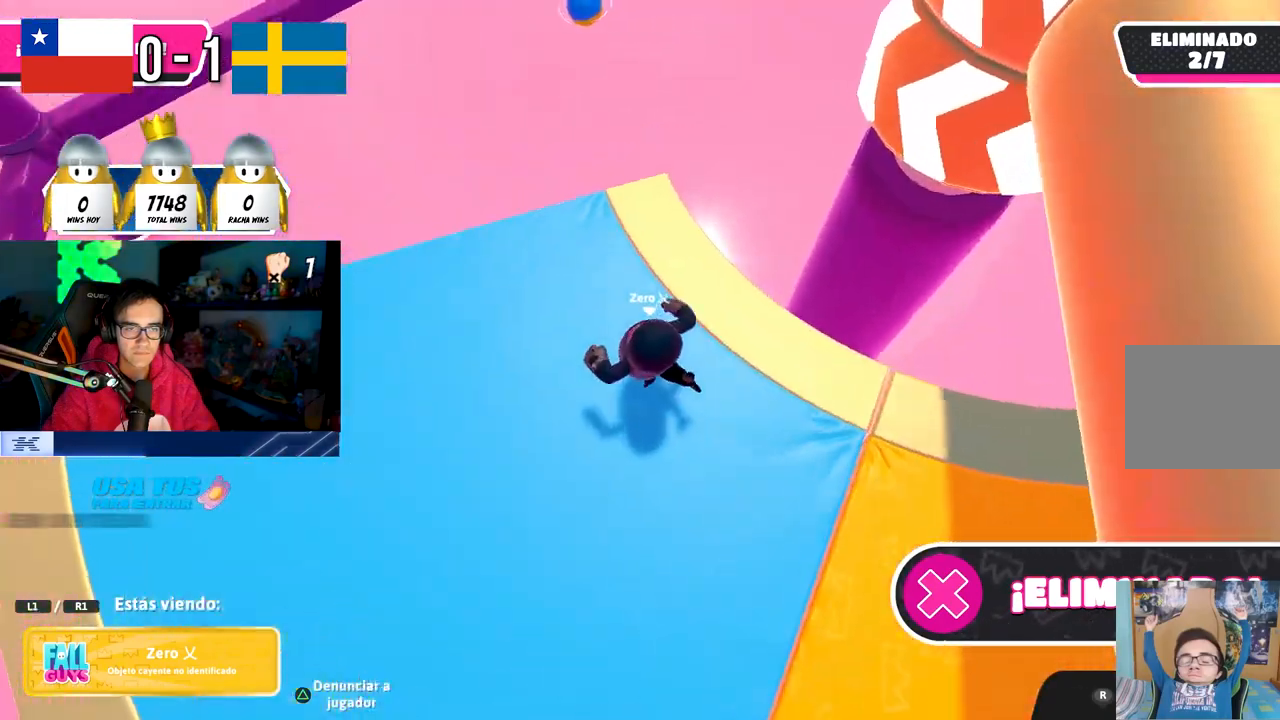
{"buttons": [], "left_stick": "center", "right_stick": "up-right", "events": [[417, "right_stick", "up-right"]]}
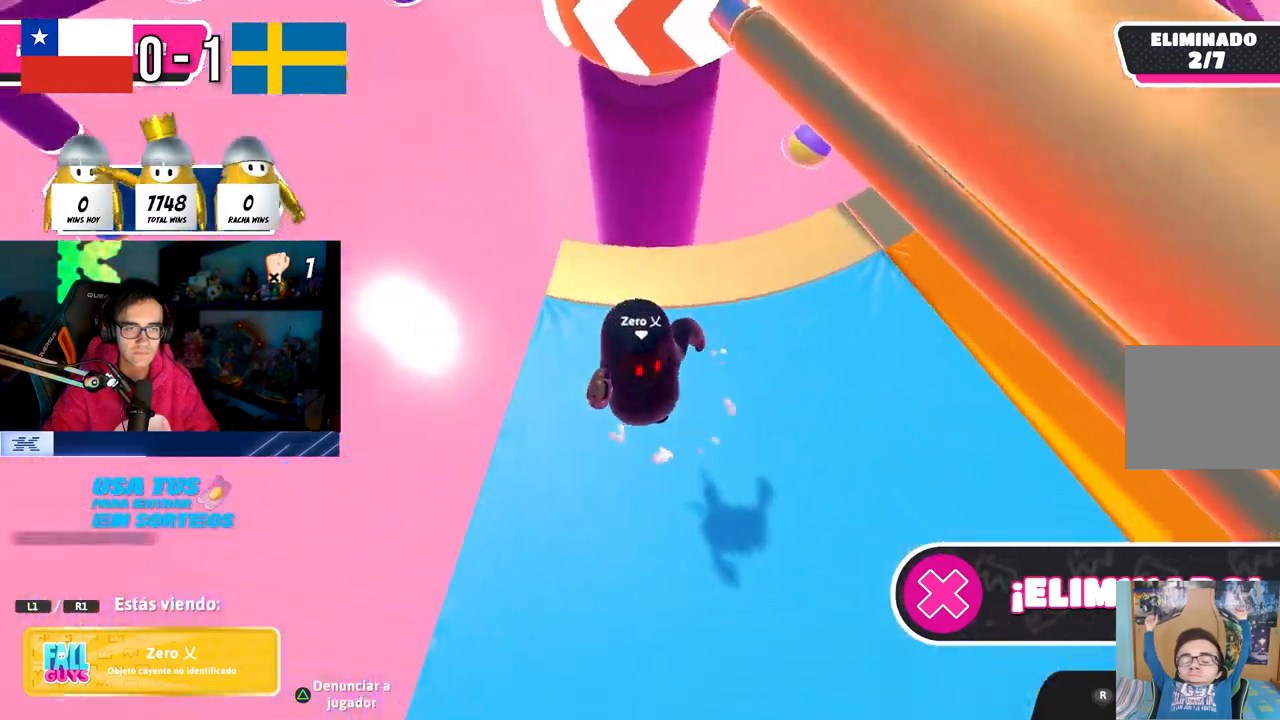
{"buttons": [], "left_stick": "center", "right_stick": "right", "events": [[183, "right_stick", "center"], [400, "right_stick", "right"]]}
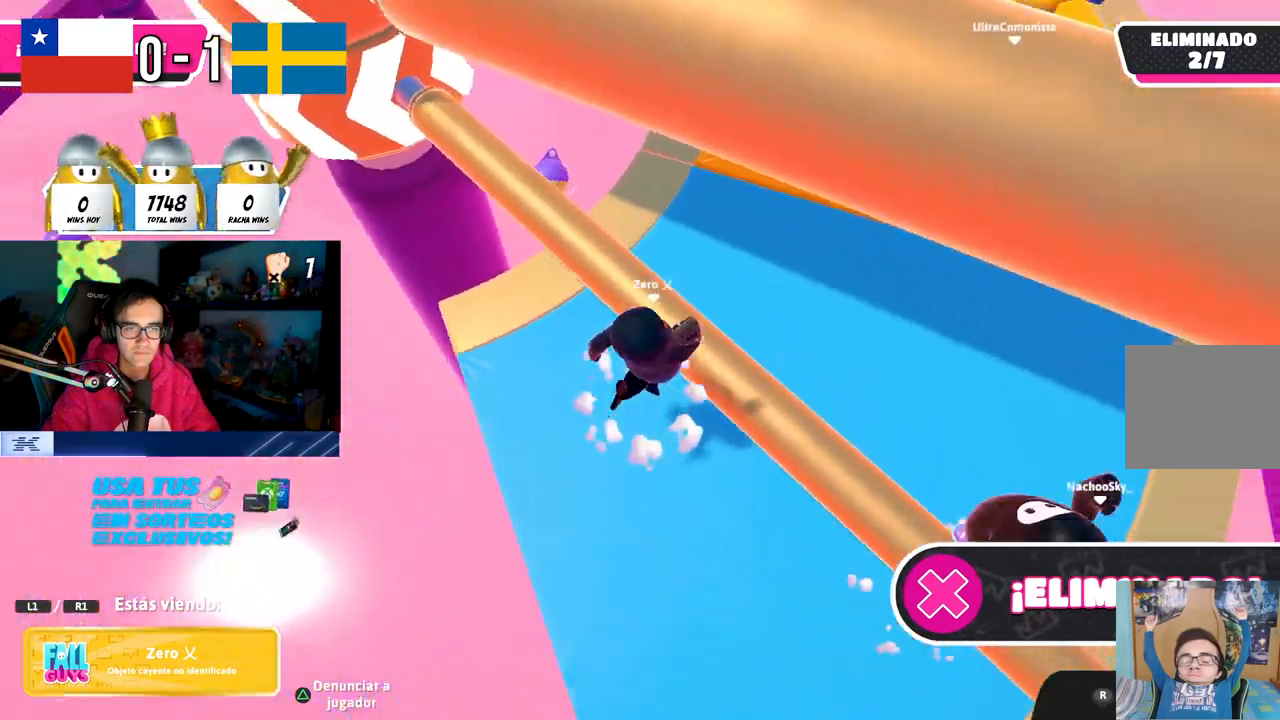
{"buttons": [], "left_stick": "center", "right_stick": "up-left", "events": [[33, "right_stick", "center"], [333, "right_stick", "up-left"]]}
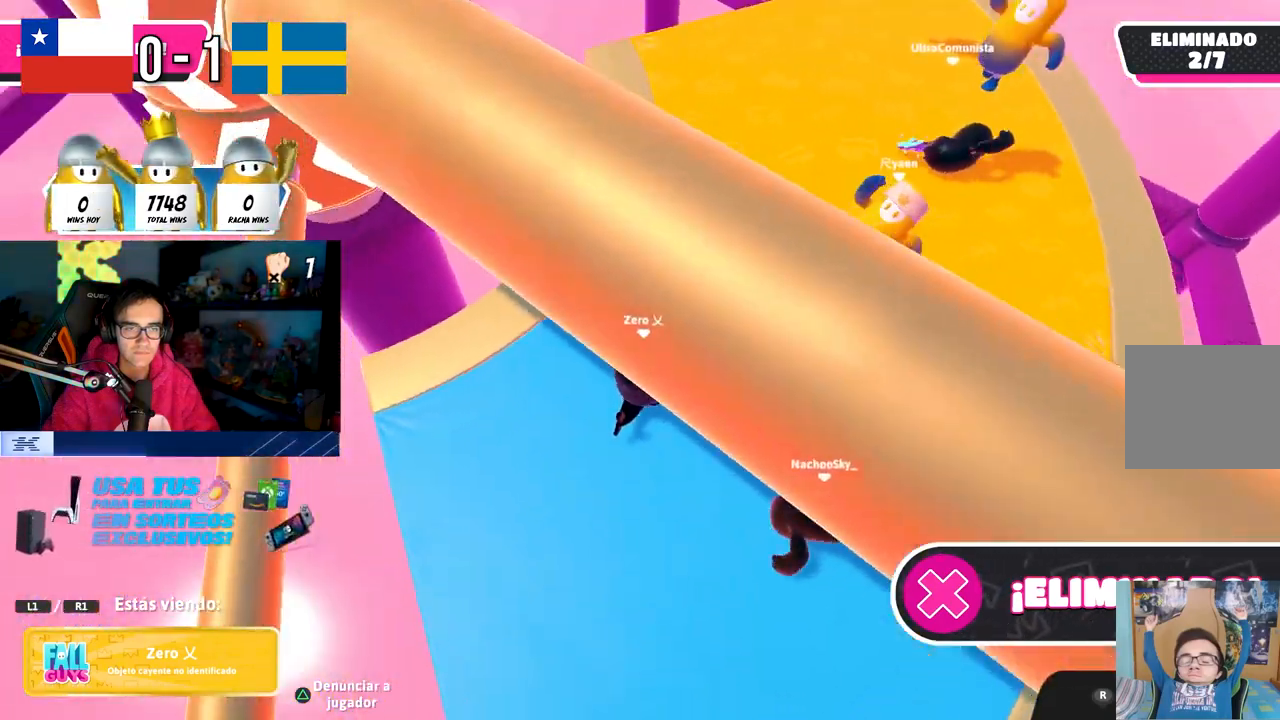
{"buttons": [], "left_stick": "center", "right_stick": "up", "events": [[17, "right_stick", "center"], [117, "right_stick", "up-left"], [267, "right_stick", "center"], [433, "right_stick", "up-left"], [500, "right_stick", "up"]]}
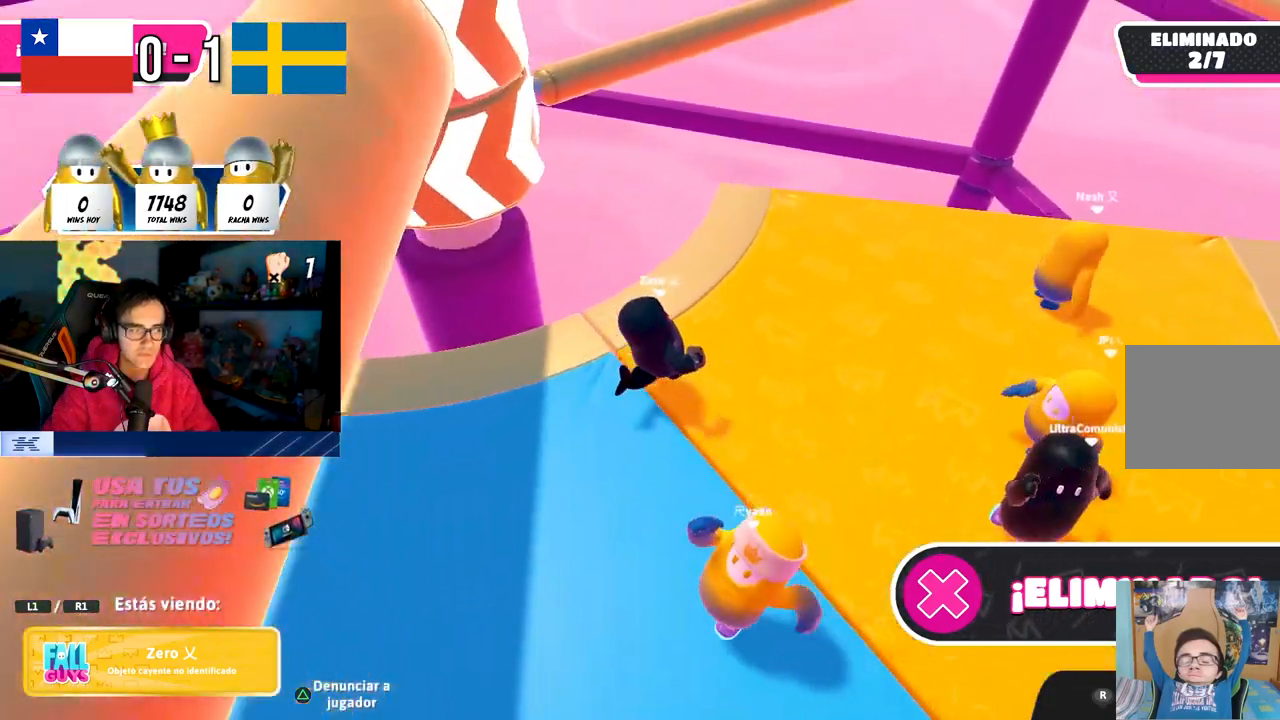
{"buttons": [], "left_stick": "center", "right_stick": "down-right", "events": [[150, "right_stick", "center"], [283, "right_stick", "left"], [383, "right_stick", "center"], [433, "right_stick", "down-right"]]}
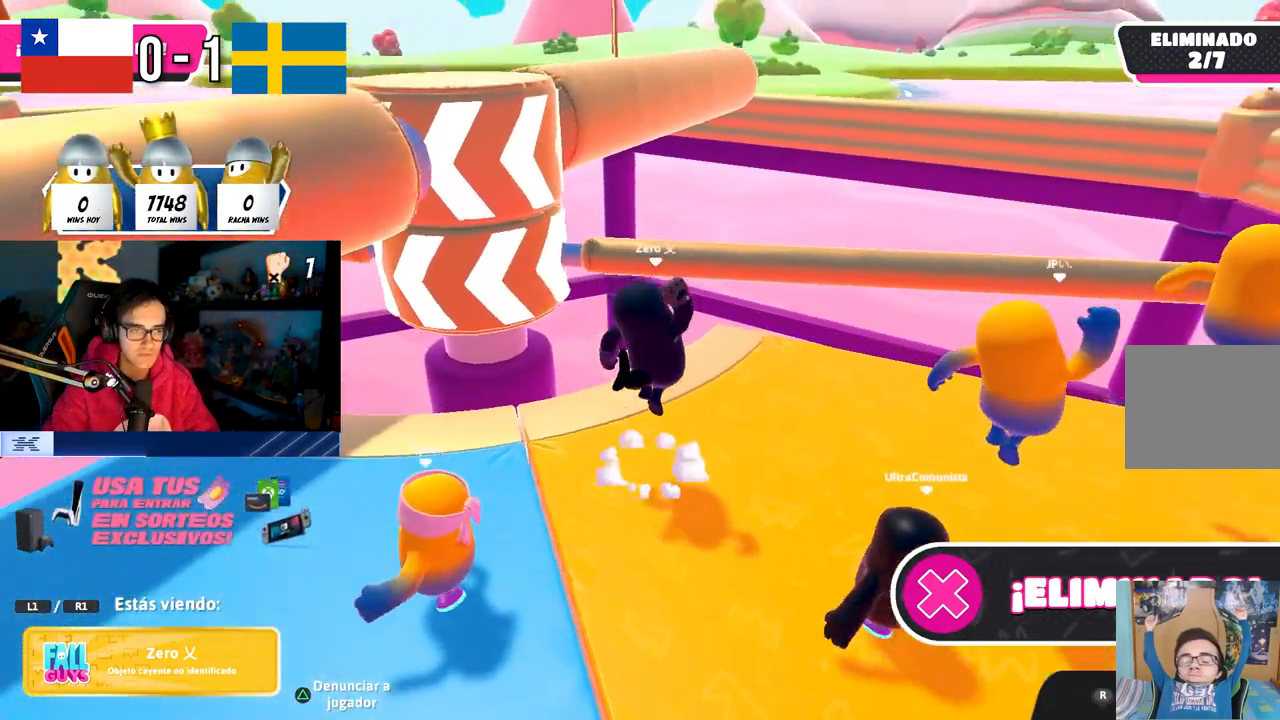
{"buttons": [], "left_stick": "center", "right_stick": "right", "events": [[17, "right_stick", "right"]]}